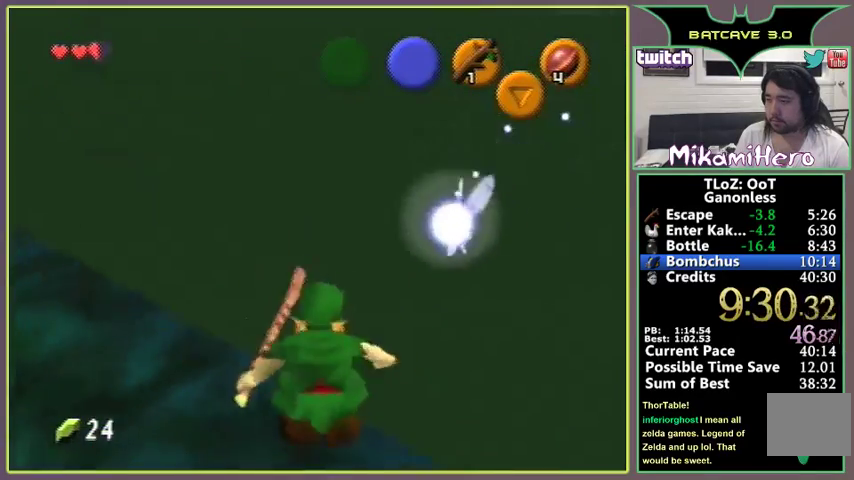
Gameplay with a controller (Nintendo layout); each line is a JSON object with the inputs held at the frame after it. "events" lists button and stick changes between this image and that frame as [ms after this image, input, new state], when the widget could be followed in between. Not read: L3 R3.
{"buttons": [], "left_stick": "center", "events": [[67, "left_stick", "center"]]}
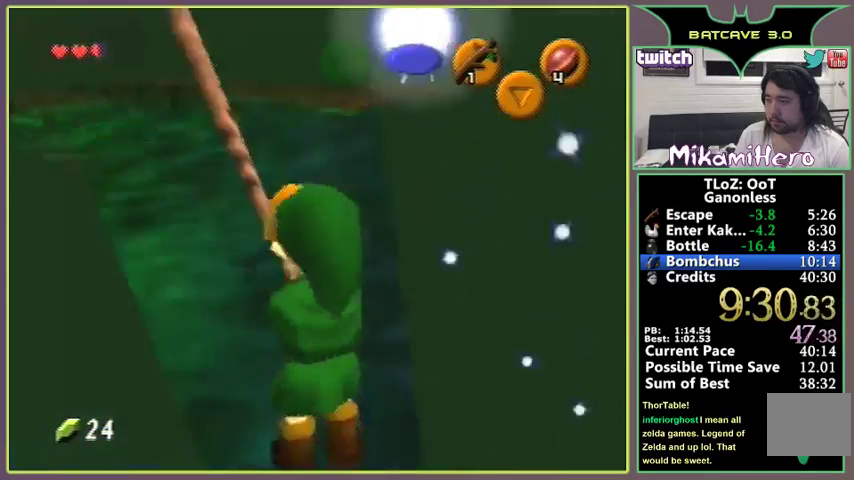
{"buttons": [], "left_stick": "right", "events": [[267, "left_stick", "right"]]}
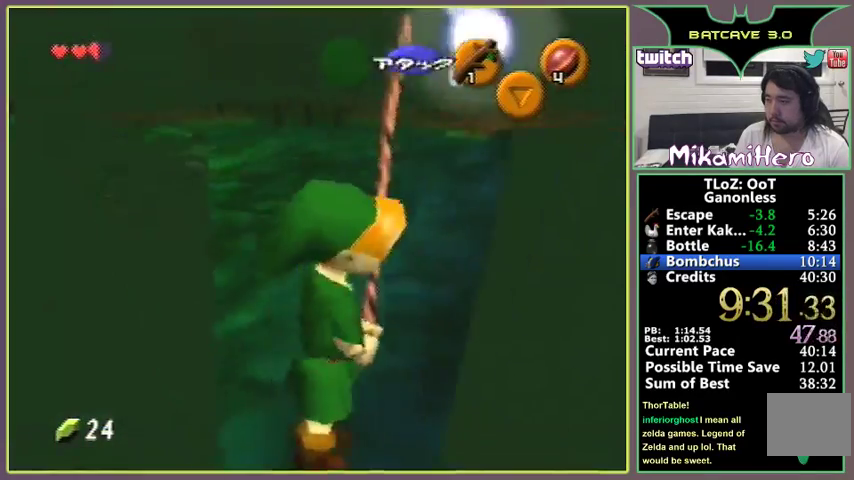
{"buttons": [], "left_stick": "center", "events": [[33, "left_stick", "up-right"], [167, "left_stick", "up"], [433, "left_stick", "center"]]}
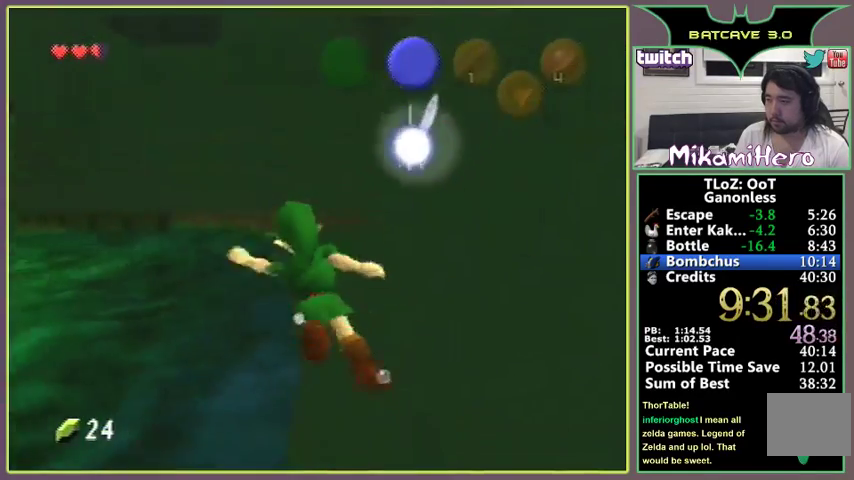
{"buttons": [], "left_stick": "down", "events": [[233, "left_stick", "down"]]}
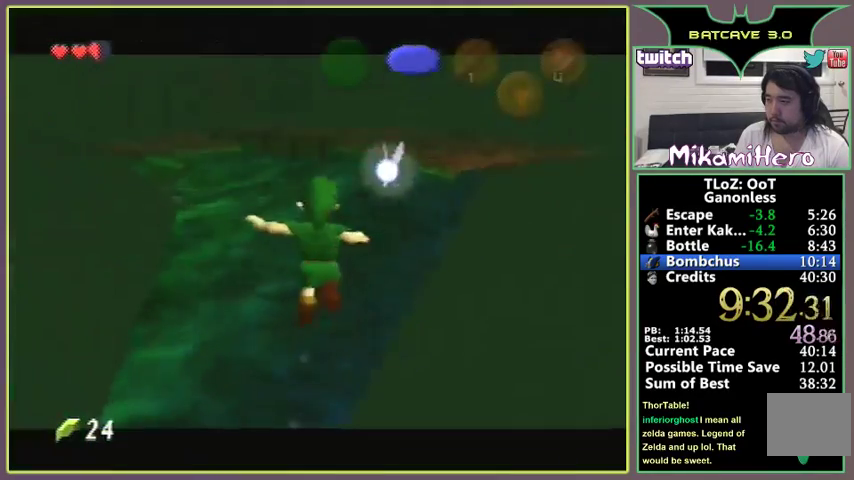
{"buttons": [], "left_stick": "center", "events": [[167, "left_stick", "up-right"], [400, "left_stick", "center"]]}
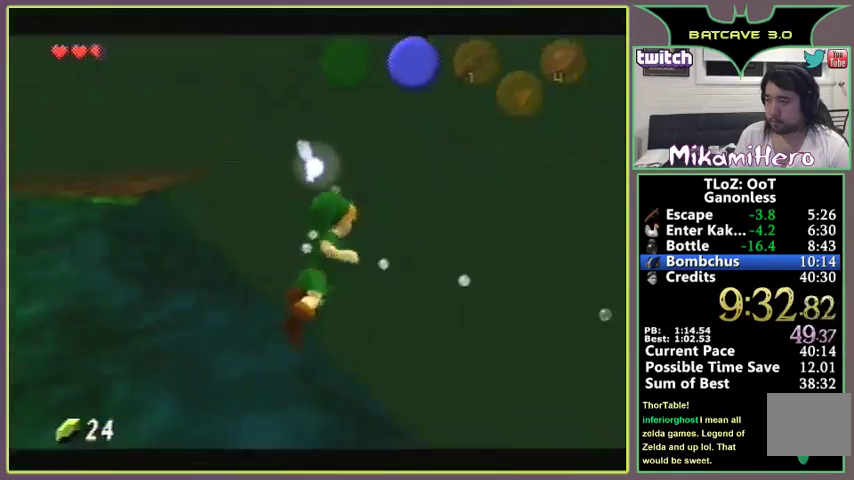
{"buttons": [], "left_stick": "center", "events": [[167, "left_stick", "up-left"], [300, "left_stick", "center"]]}
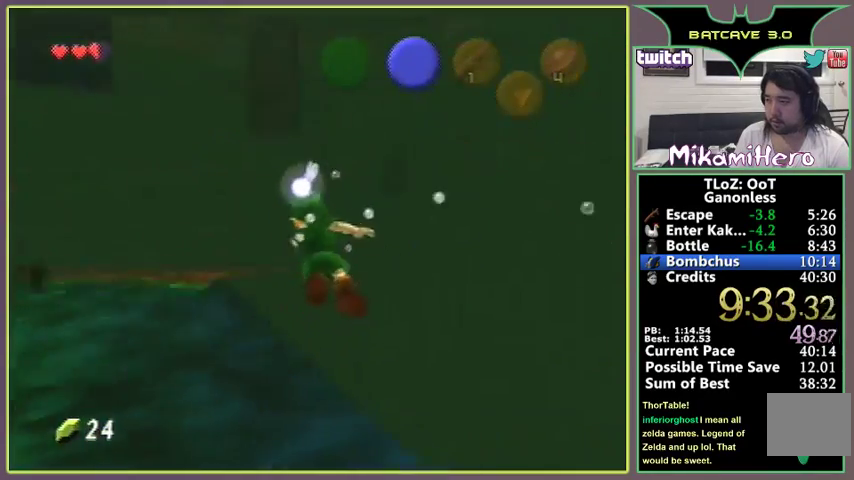
{"buttons": [], "left_stick": "down", "events": [[333, "left_stick", "down"]]}
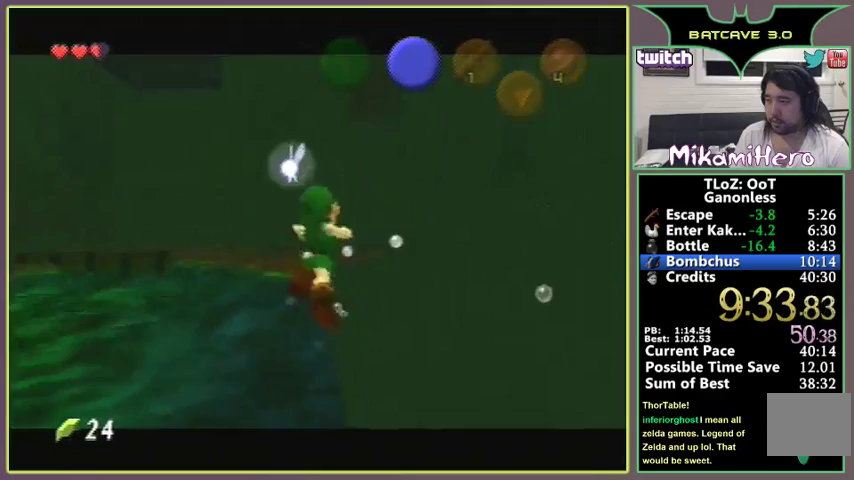
{"buttons": [], "left_stick": "down-right", "events": [[133, "left_stick", "down-right"]]}
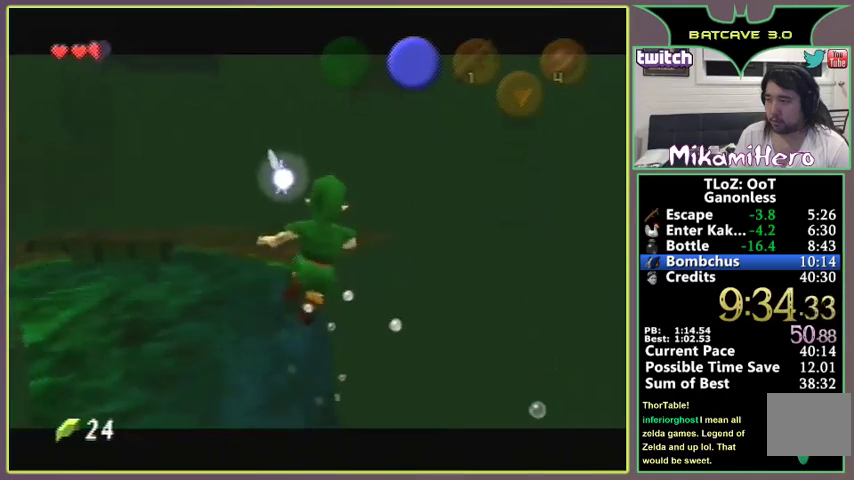
{"buttons": [], "left_stick": "down", "events": [[300, "left_stick", "down"]]}
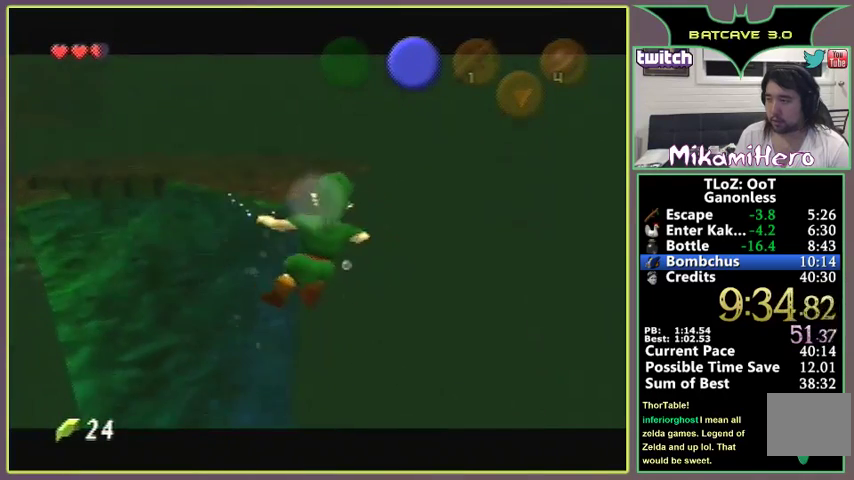
{"buttons": [], "left_stick": "down-right", "events": [[433, "left_stick", "down-right"]]}
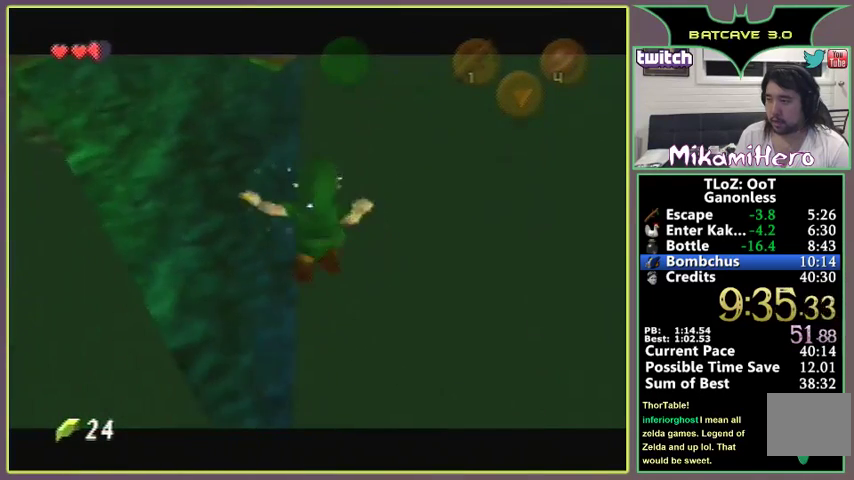
{"buttons": [], "left_stick": "down-right"}
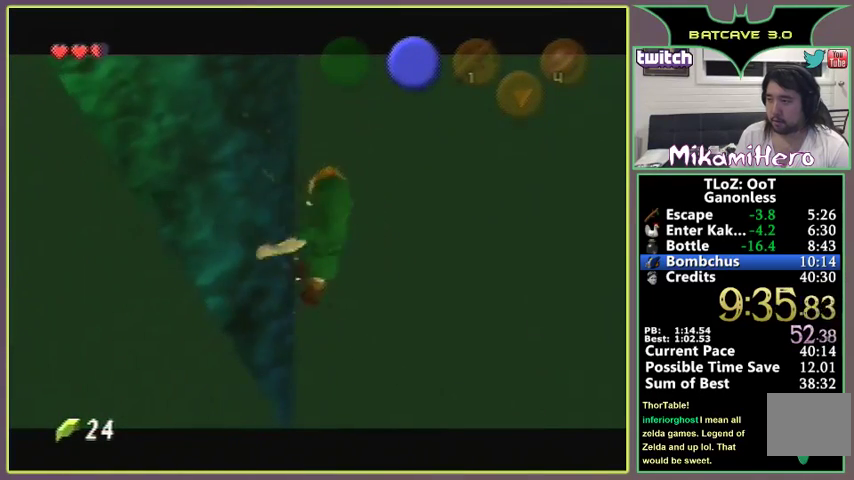
{"buttons": [], "left_stick": "down-right"}
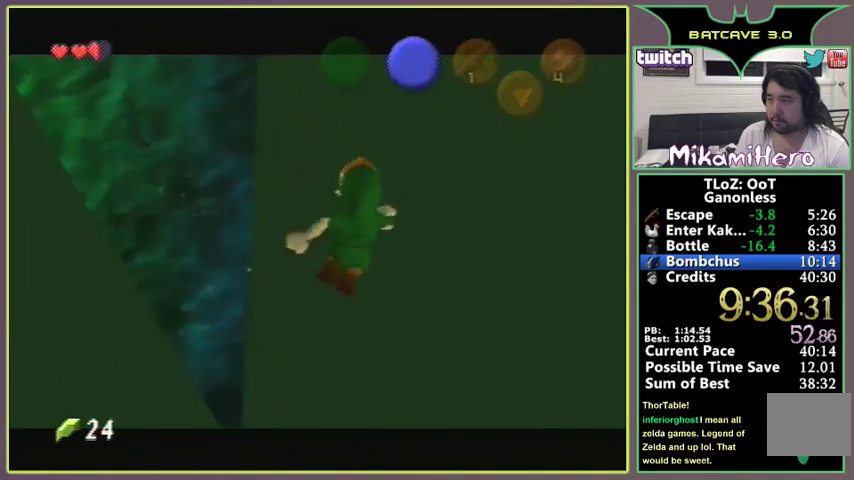
{"buttons": [], "left_stick": "down-right"}
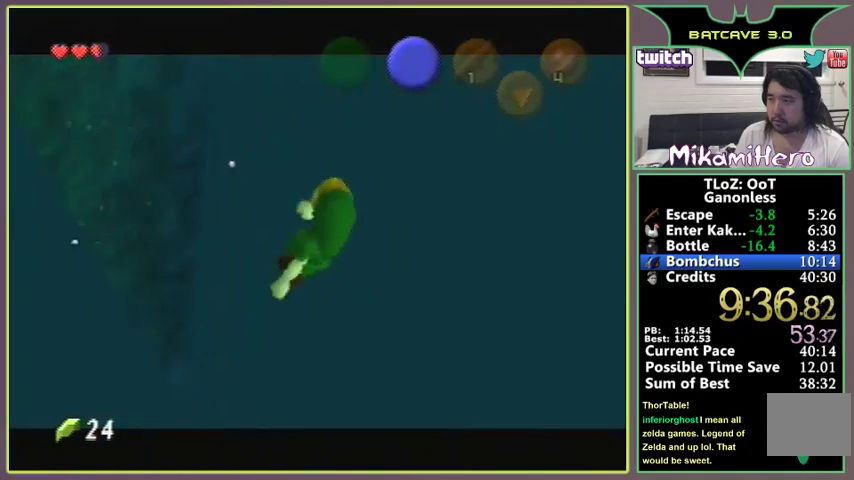
{"buttons": [], "left_stick": "down-right"}
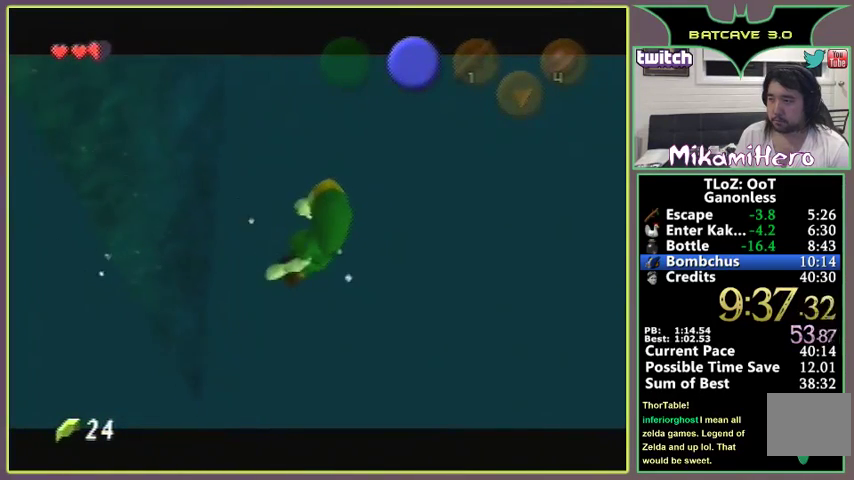
{"buttons": [], "left_stick": "down-right"}
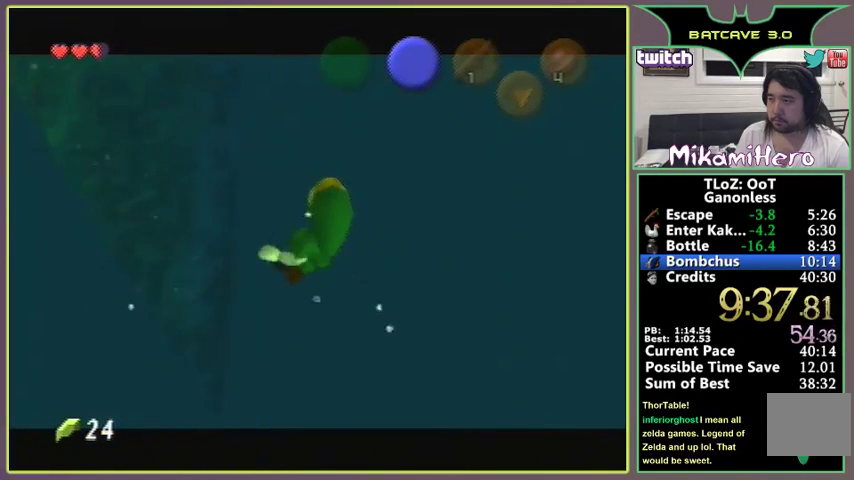
{"buttons": [], "left_stick": "down-right"}
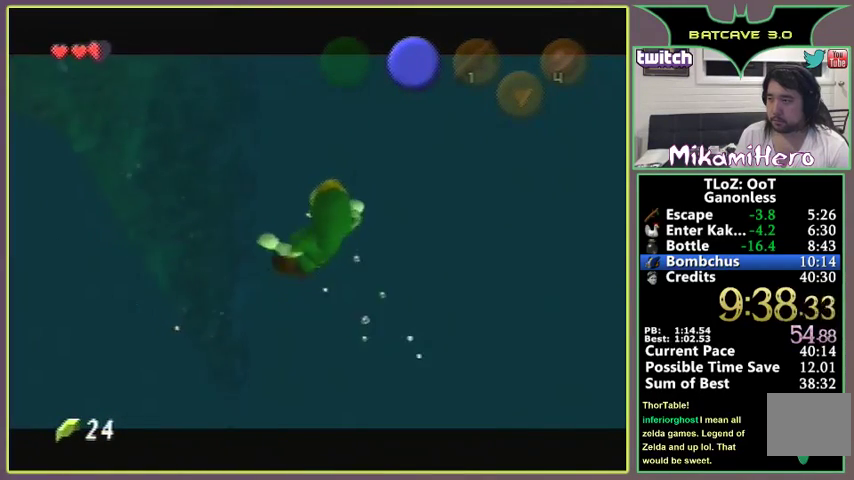
{"buttons": [], "left_stick": "down-right"}
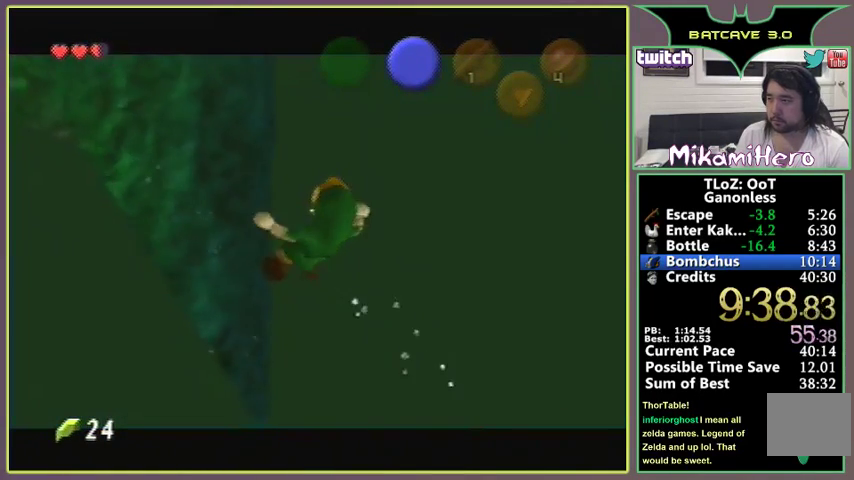
{"buttons": [], "left_stick": "down-right"}
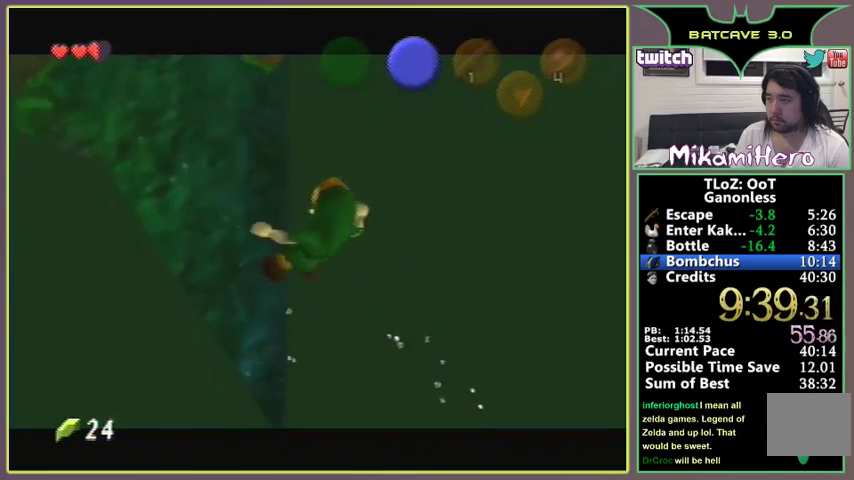
{"buttons": [], "left_stick": "down-right"}
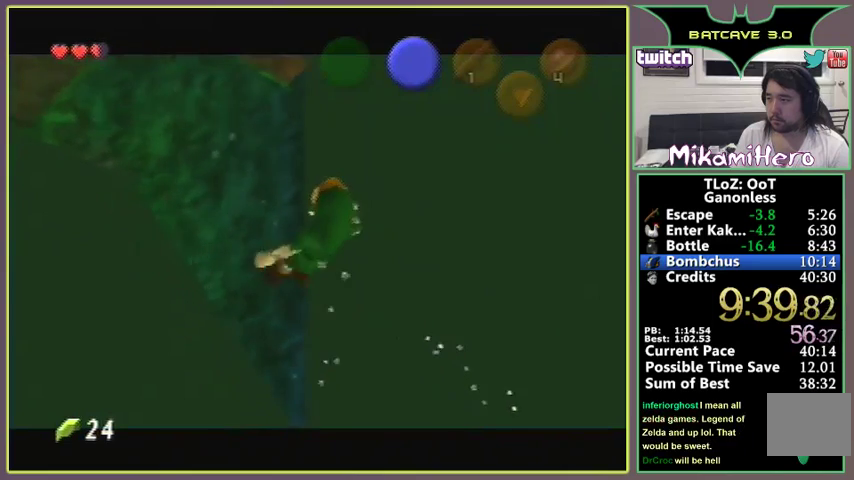
{"buttons": [], "left_stick": "down-right"}
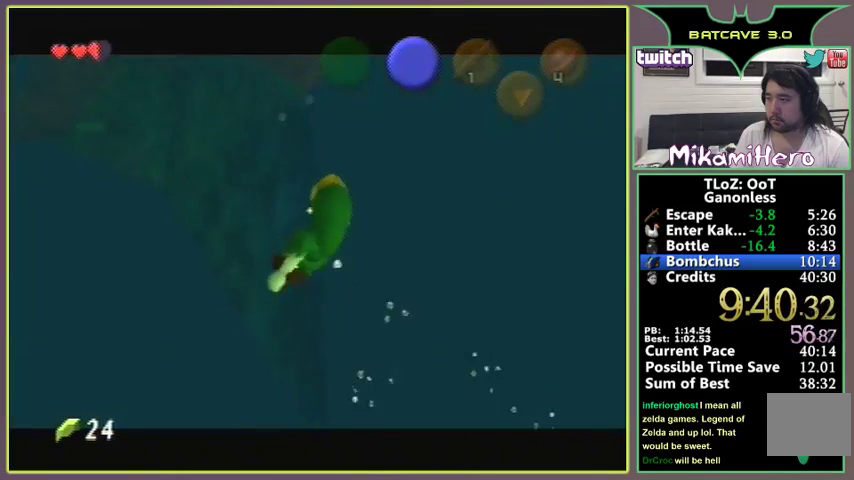
{"buttons": [], "left_stick": "down-right"}
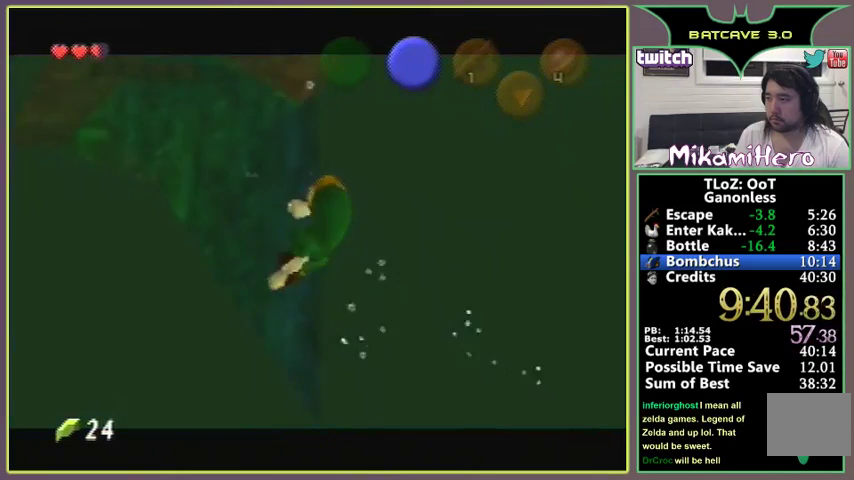
{"buttons": [], "left_stick": "down-right"}
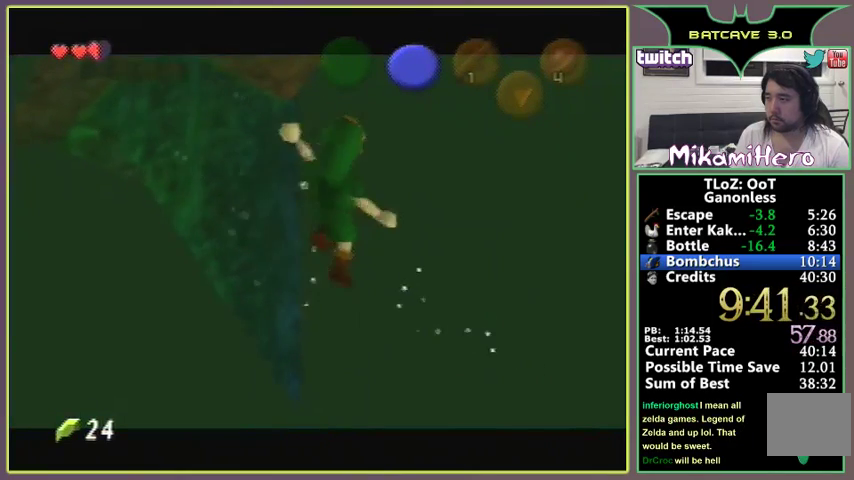
{"buttons": [], "left_stick": "down", "events": [[33, "left_stick", "center"], [200, "left_stick", "down"]]}
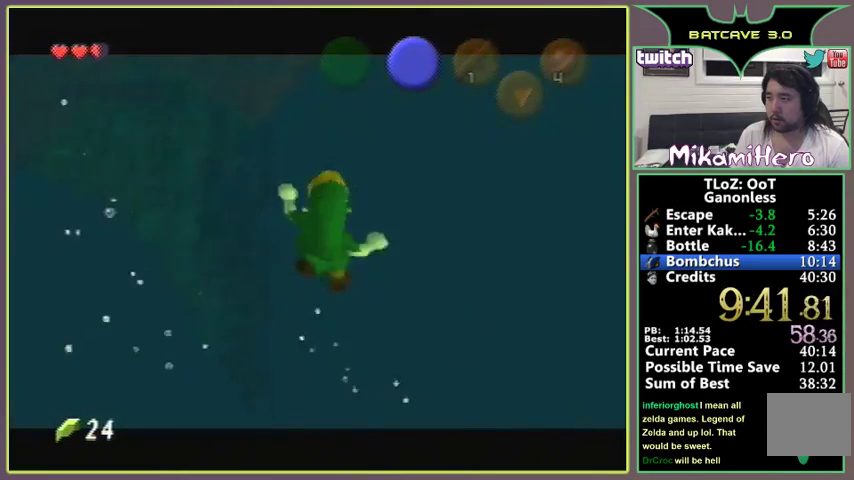
{"buttons": [], "left_stick": "down"}
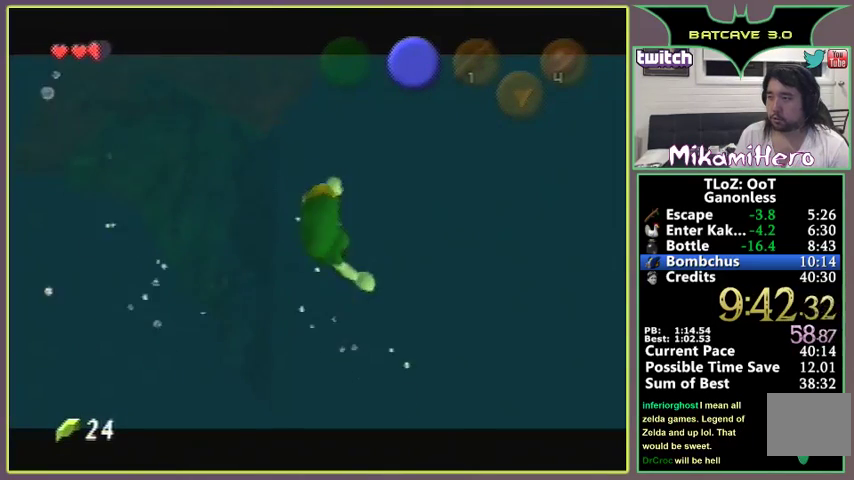
{"buttons": [], "left_stick": "up-left", "events": [[67, "left_stick", "center"], [400, "left_stick", "up-left"]]}
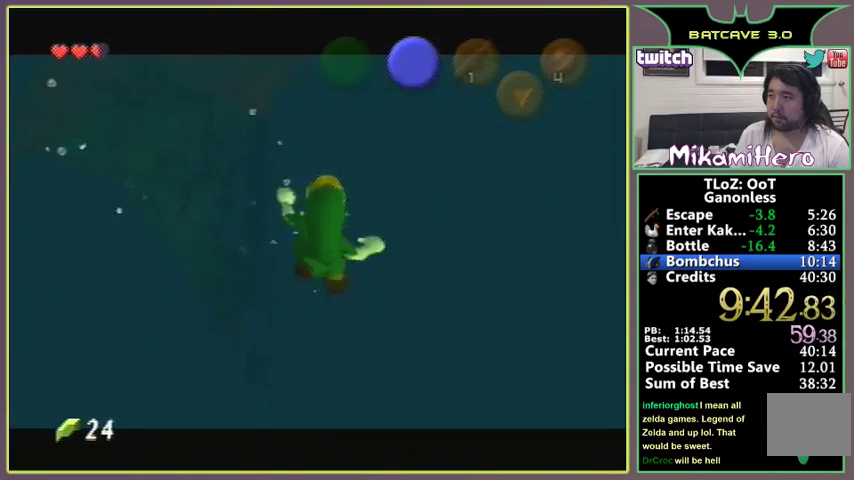
{"buttons": [], "left_stick": "up-left"}
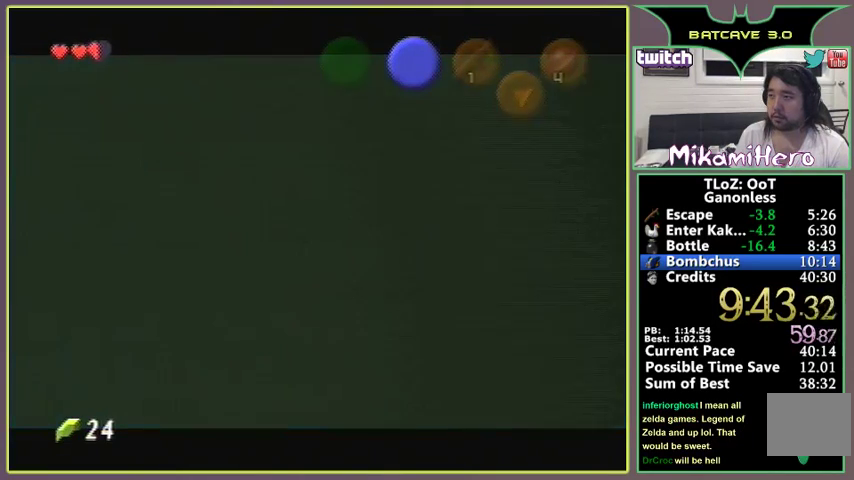
{"buttons": [], "left_stick": "up-left"}
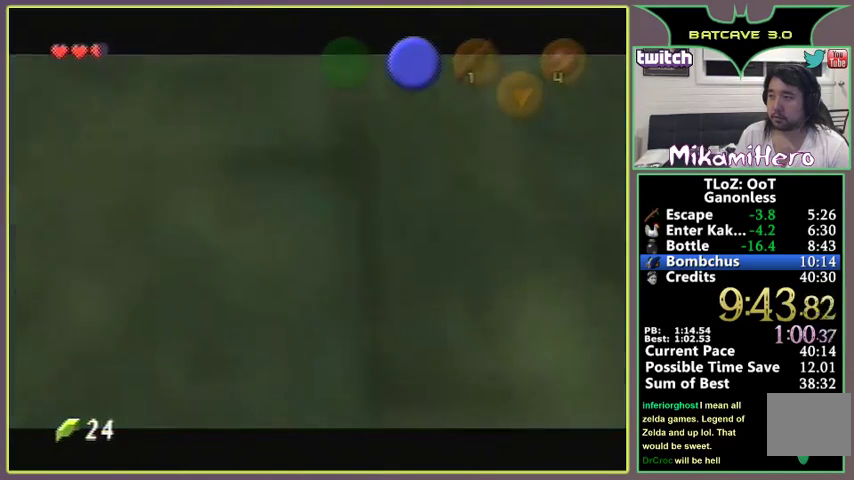
{"buttons": [], "left_stick": "up"}
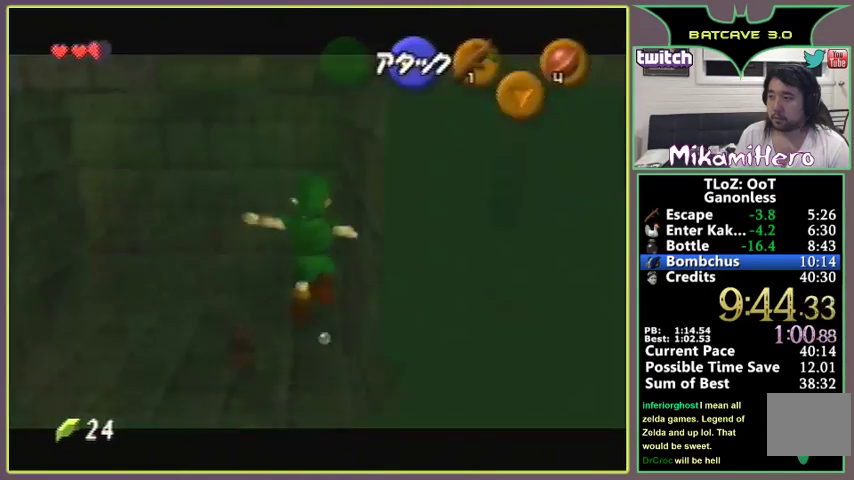
{"buttons": [], "left_stick": "up-left"}
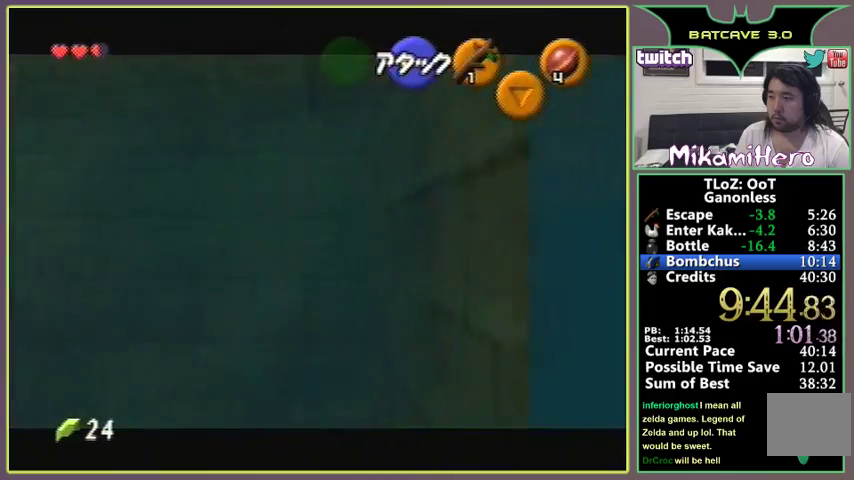
{"buttons": [], "left_stick": "up-left"}
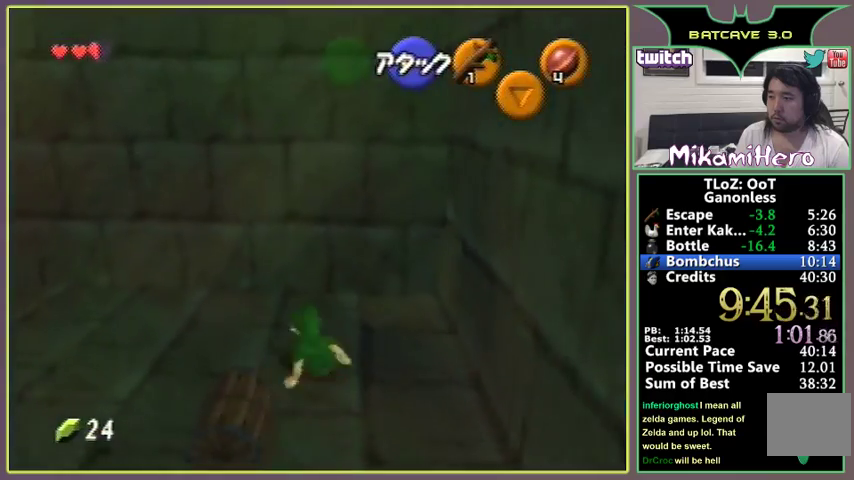
{"buttons": [], "left_stick": "down-left", "events": [[200, "left_stick", "down-left"]]}